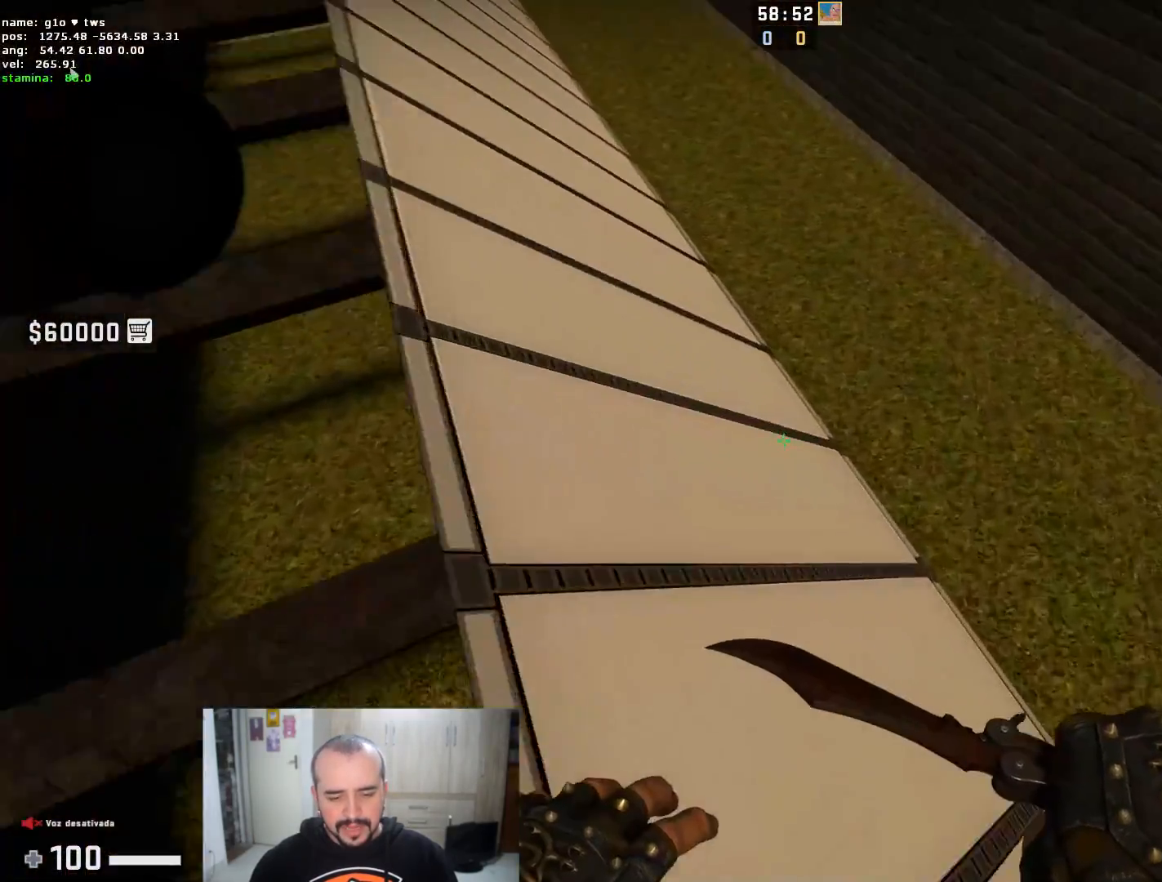
Gameplay with keyboard and mouse; each line is a JSON object with the keys and mouse buttons held at the frame after it. "events" lists presses ("down") and releases ("up") of "1", "2", "3", "4", "5", "a", "alt", "c", "caps_lock", "ctrl", "d", "e", "f", "g", "q", "r", "s", "shift", "space", "t", "tab", "v", "w", "x", "z", "mouse_left", "mouse_wheel" and "mouse_right" between this image and that frame as [ms after this image, input, new state], when the widget could be followed in between. "mouse_left", "mouse_wheel", "mouse_right" = the "left", "wheel", "right" buttons of the "mouse" list. No other keys are recorded. "wheel" means that the mouse wheel is clicked or scrolled. Not read: mouse_move.
{"keys": ["a"], "mouse": [], "events": []}
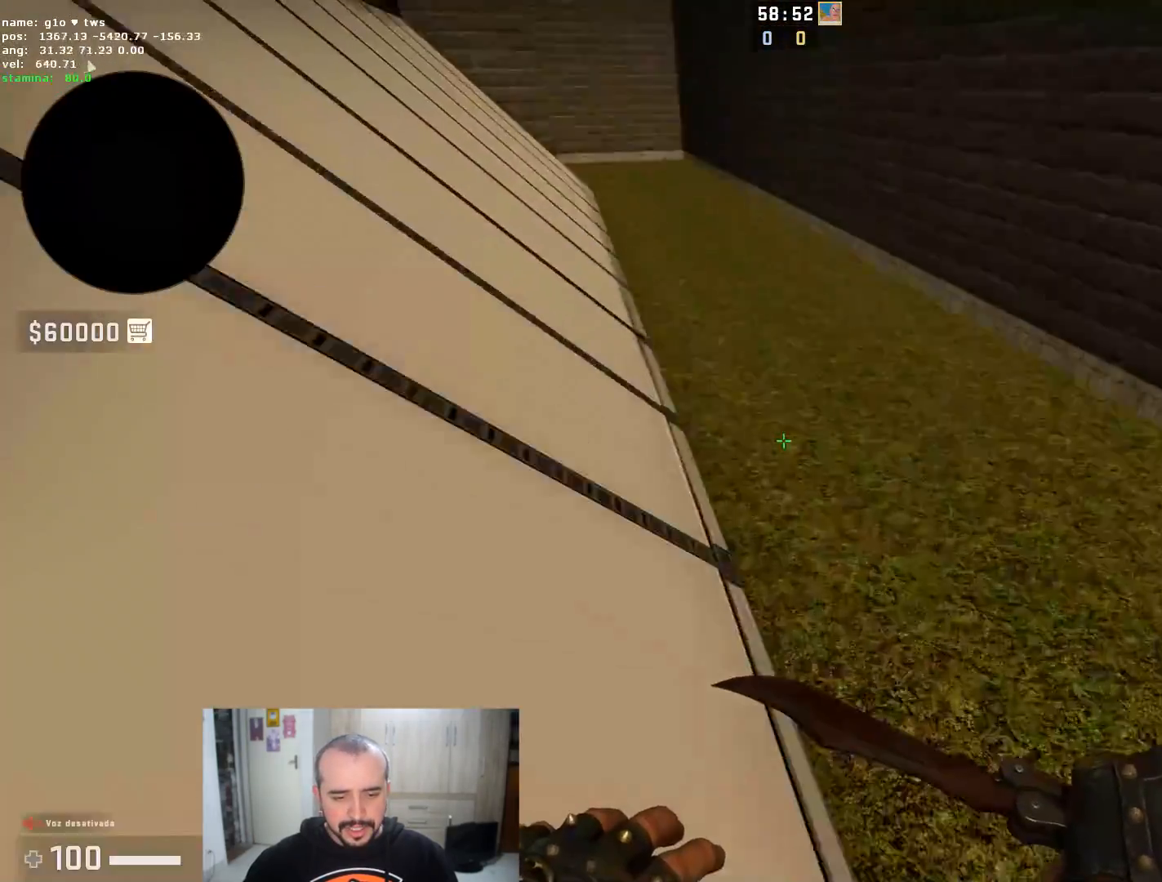
{"keys": ["a"], "mouse": [], "events": []}
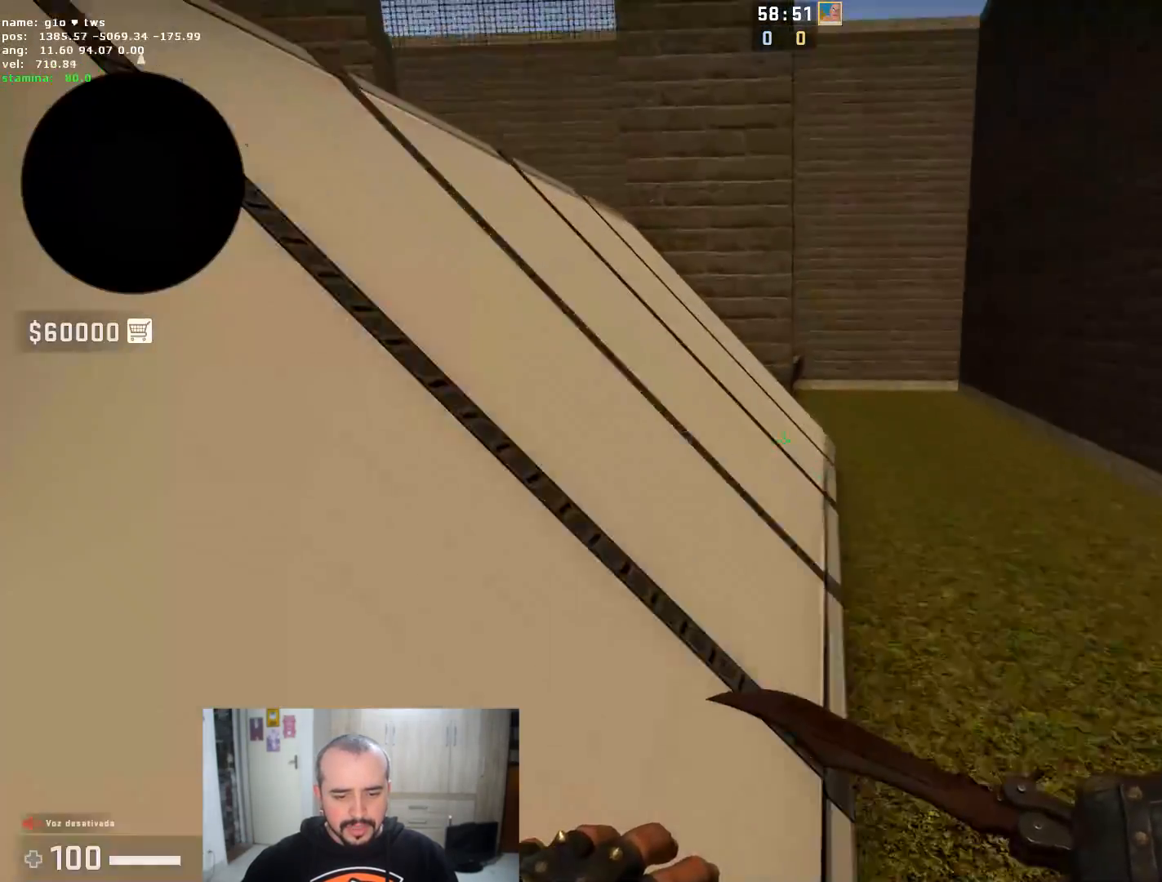
{"keys": ["d"], "mouse": [], "events": [[383, "d", "down"], [433, "a", "up"]]}
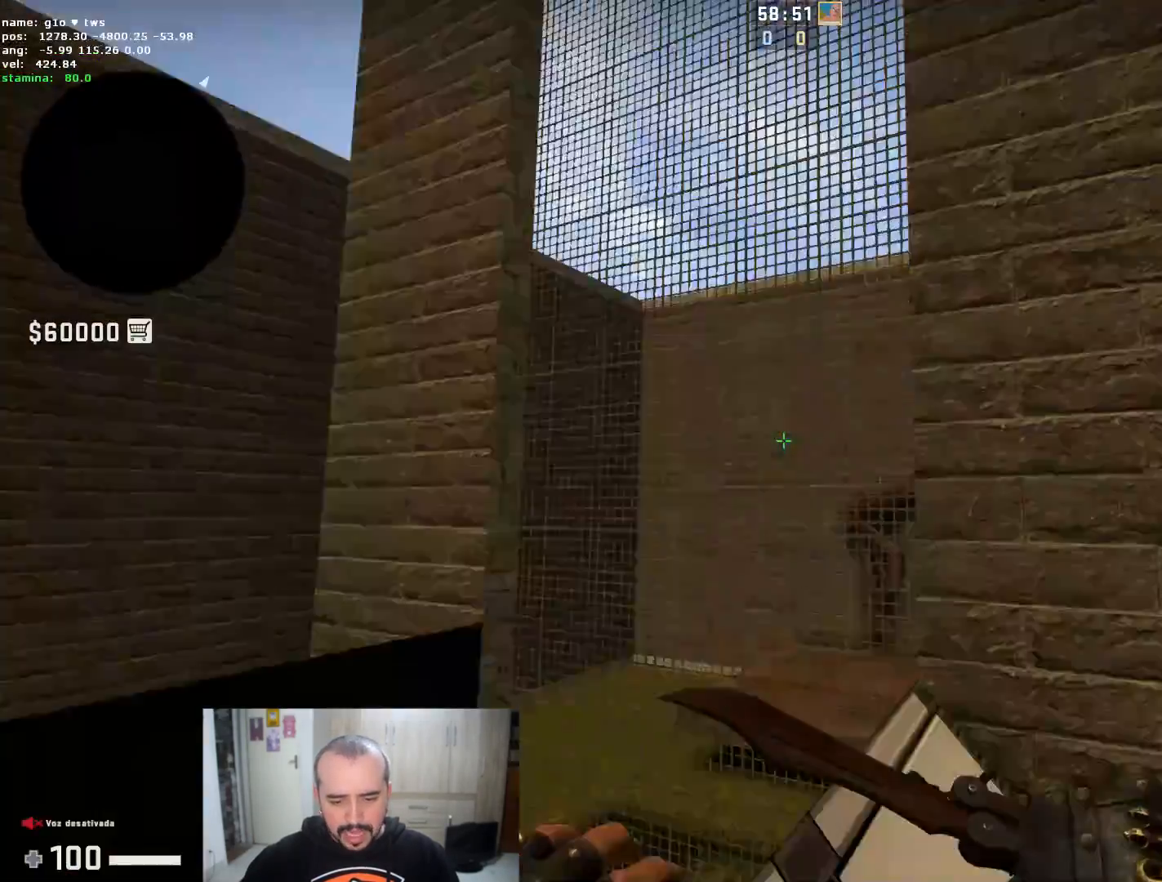
{"keys": ["a"], "mouse": [], "events": [[250, "a", "down"], [250, "d", "up"]]}
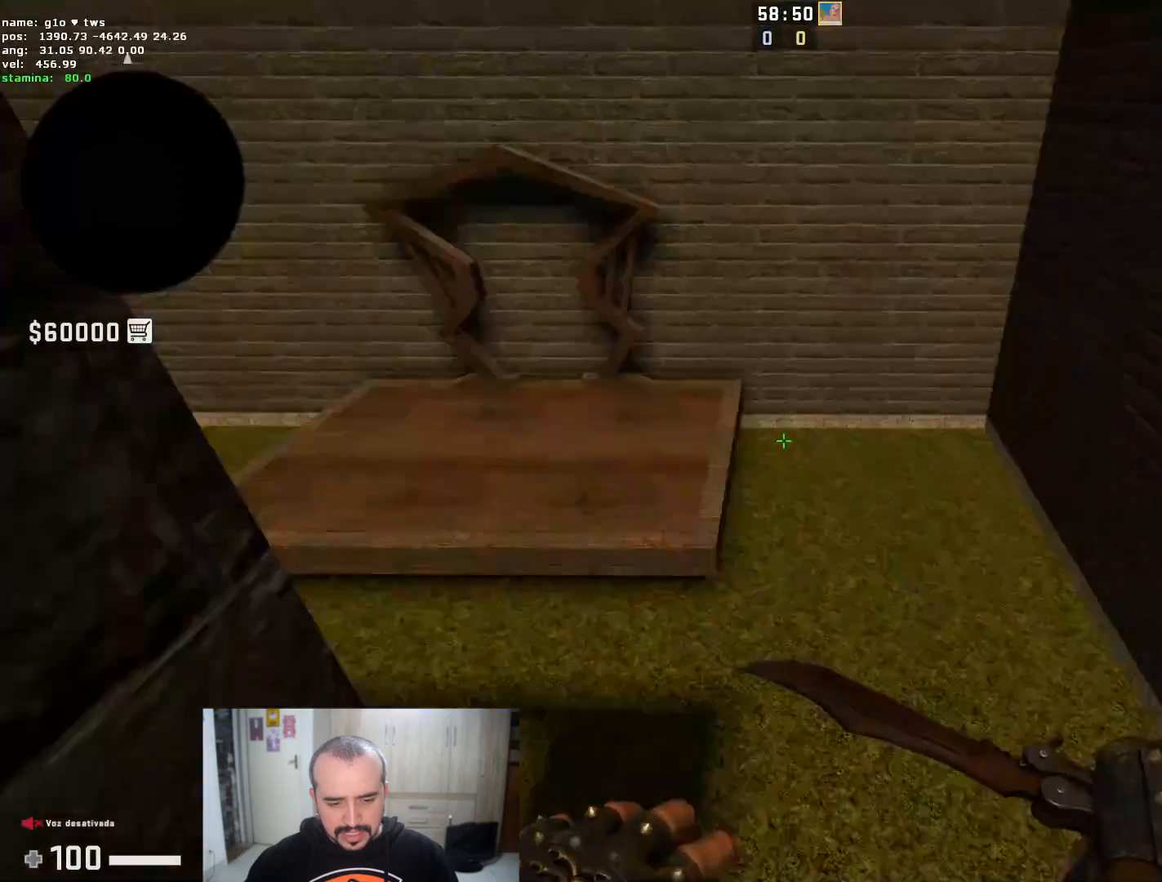
{"keys": ["d", "w"], "mouse": [], "events": [[216, "w", "down"], [266, "a", "up"], [467, "d", "down"]]}
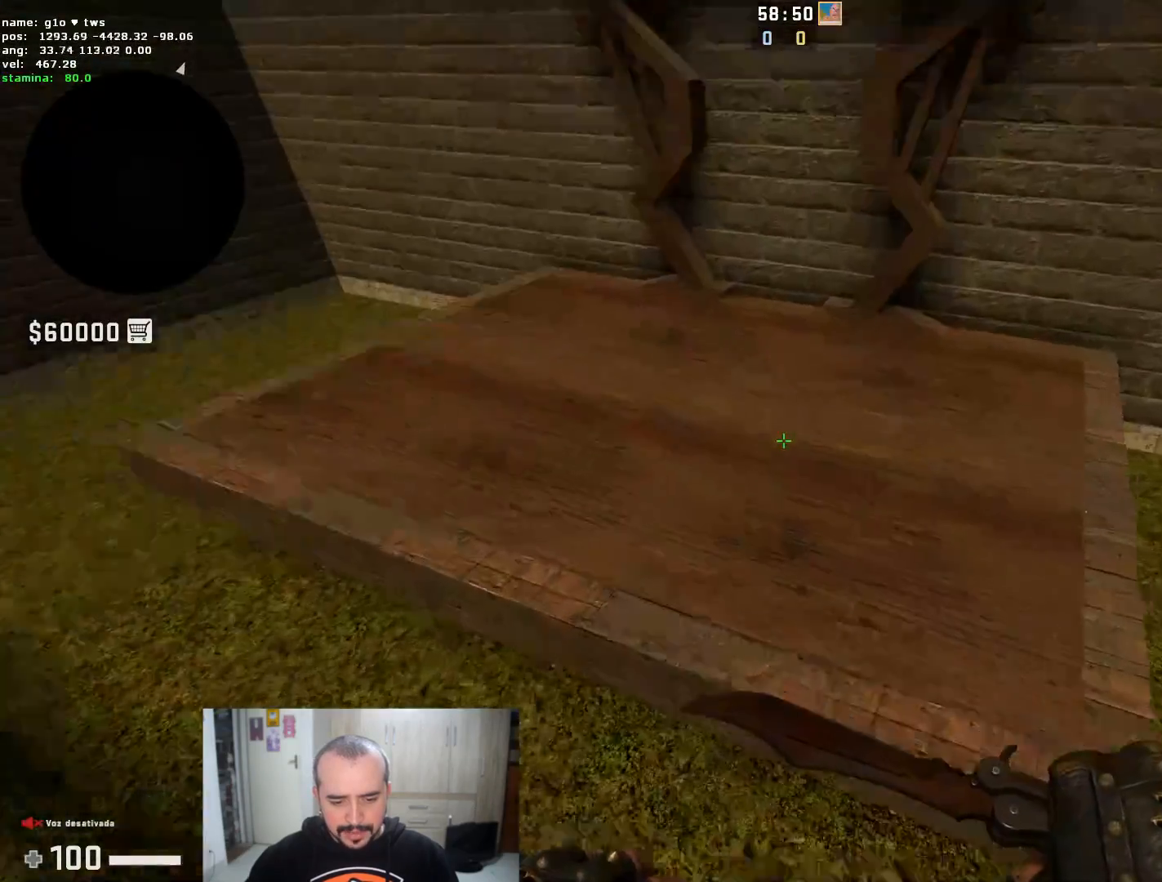
{"keys": [], "mouse": ["right"], "events": [[200, "d", "up"], [367, "w", "up"], [417, "mouse_right", "down"]]}
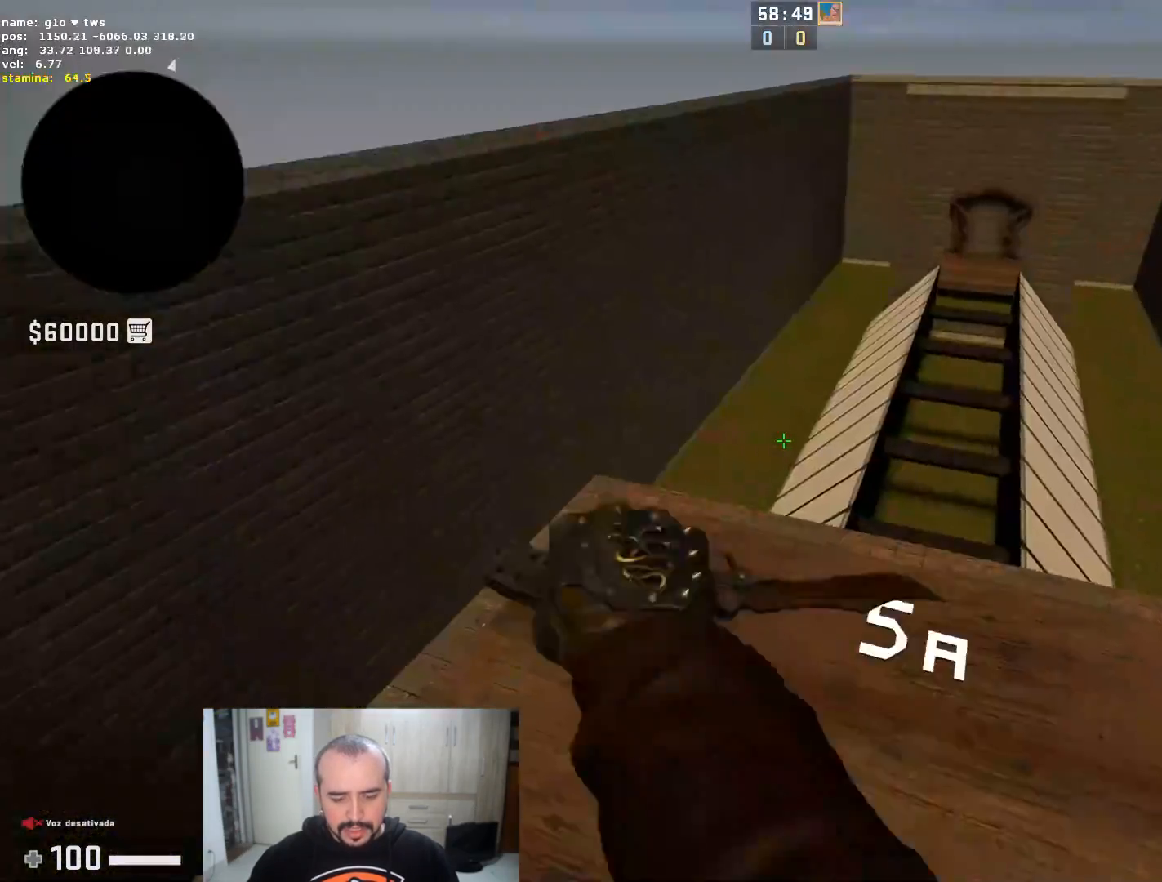
{"keys": ["w"], "mouse": []}
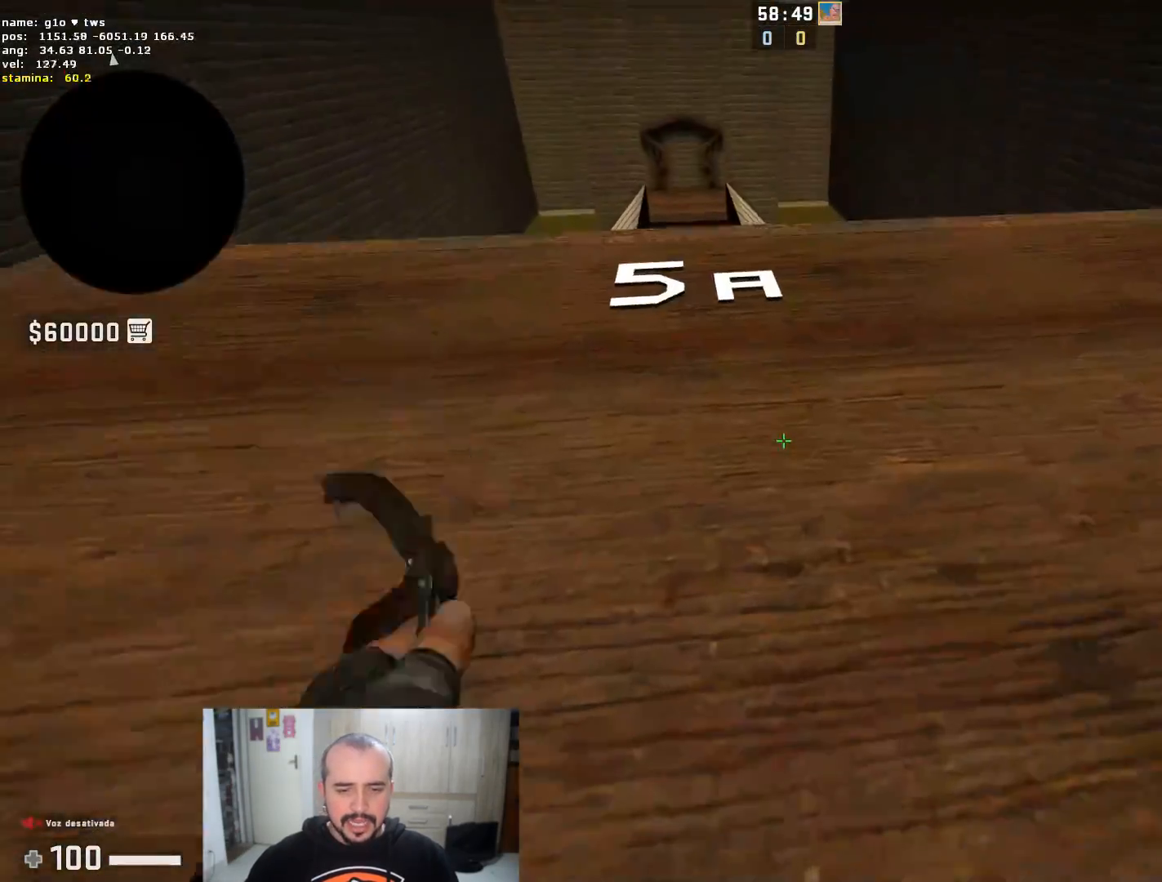
{"keys": ["w"], "mouse": ["right"], "events": [[50, "f", "down"], [184, "f", "up"], [450, "mouse_right", "down"]]}
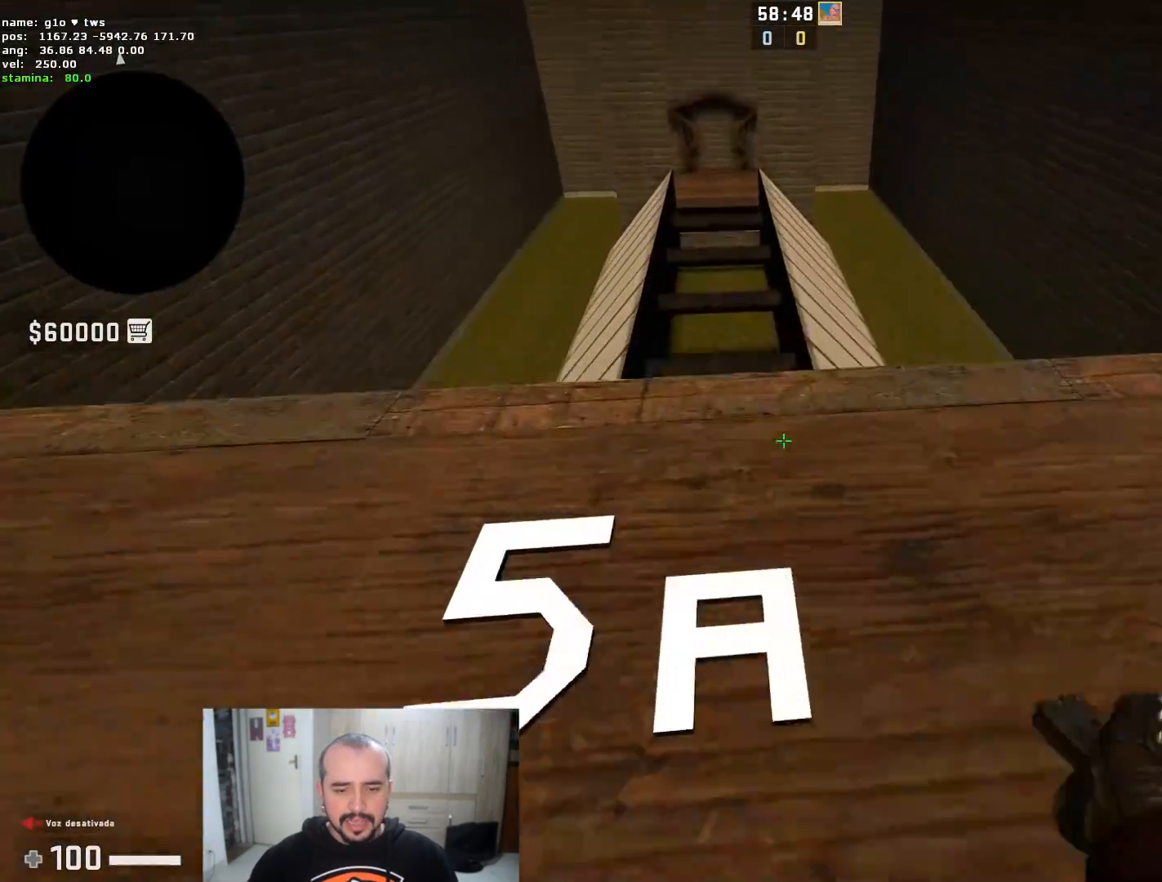
{"keys": ["d"], "mouse": [], "events": [[66, "d", "down"], [66, "space", "down"], [116, "q", "down"], [116, "w", "up"], [166, "mouse_right", "up"], [216, "q", "up"], [216, "space", "up"], [283, "q", "down"], [417, "q", "up"]]}